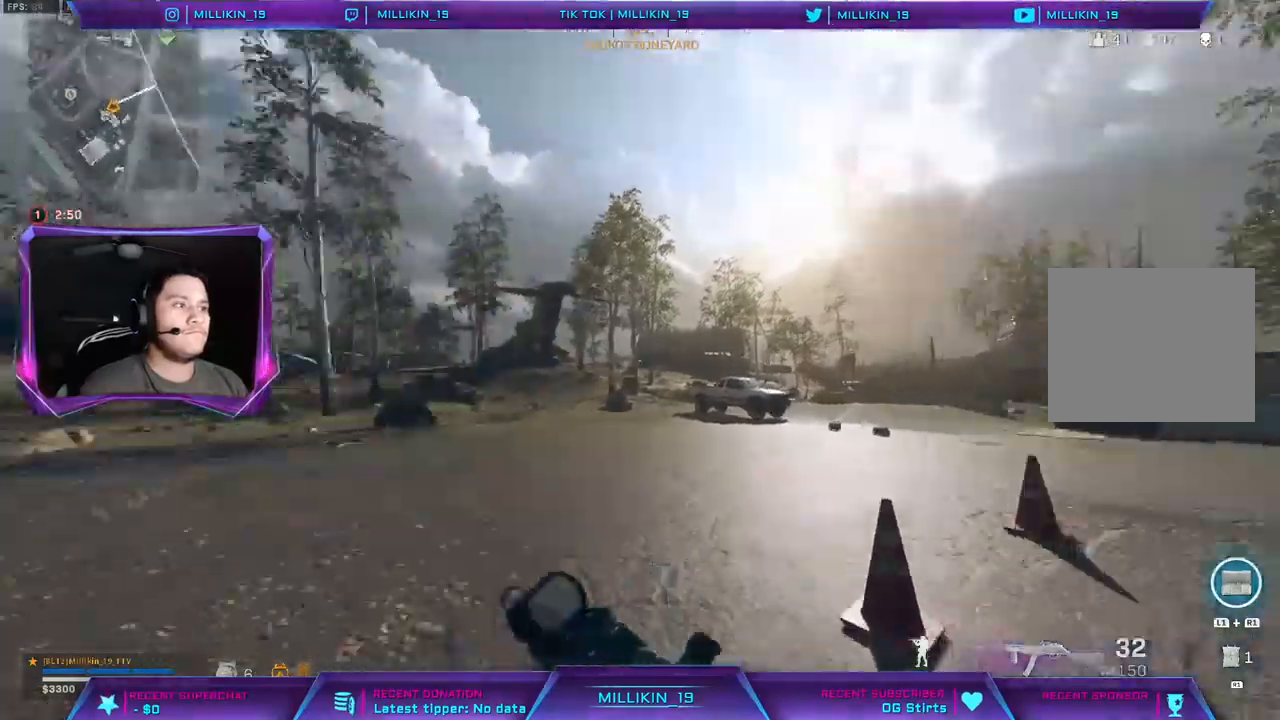
Gameplay with a controller (PlayStation layout); each line is a JSON object with the inputs held at the frame after it (dt_ms = milliseconds from this image to that frame). "events" lists button and stick changes between this image and that frame as [ms after this image, input, new state], when the widget could be followed in between.
{"dt_ms": 500, "buttons": [], "left_stick": "up", "right_stick": "center", "events": [[50, "right_stick", "center"], [83, "CROSS", "down"], [183, "CROSS", "up"]]}
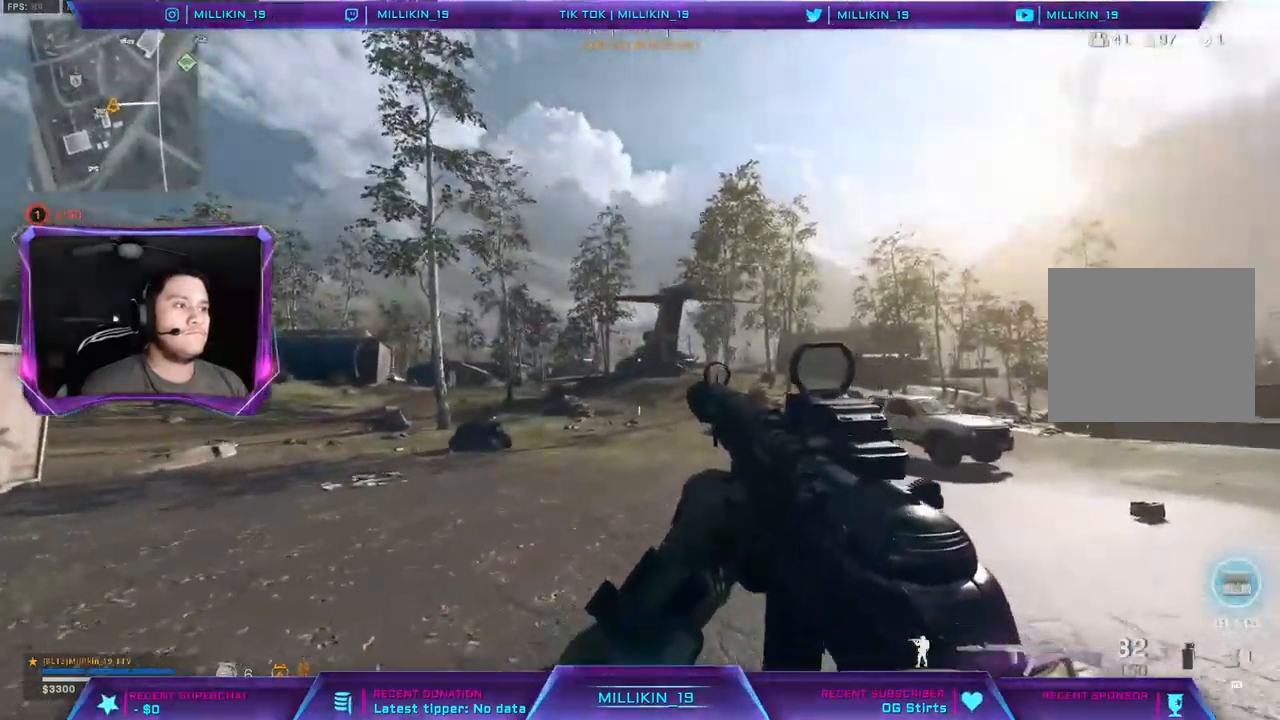
{"dt_ms": 500, "buttons": [], "left_stick": "up", "right_stick": "center", "events": [[200, "L3", "down"], [200, "left_stick", "up-right"], [283, "right_stick", "right"], [300, "L3", "up"], [350, "L3", "down"], [367, "right_stick", "center"], [483, "left_stick", "up"], [500, "L3", "up"]]}
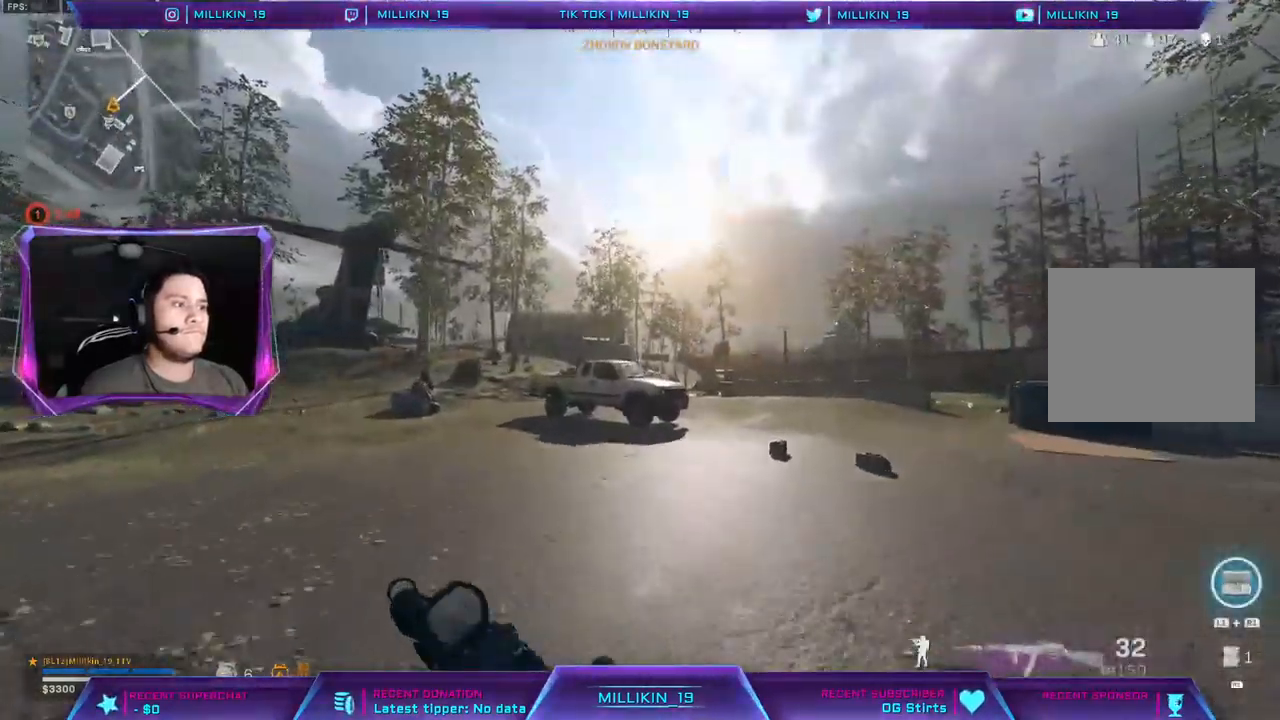
{"dt_ms": 500, "buttons": [], "left_stick": "up", "right_stick": "center", "events": [[233, "R3", "down"], [333, "R3", "up"]]}
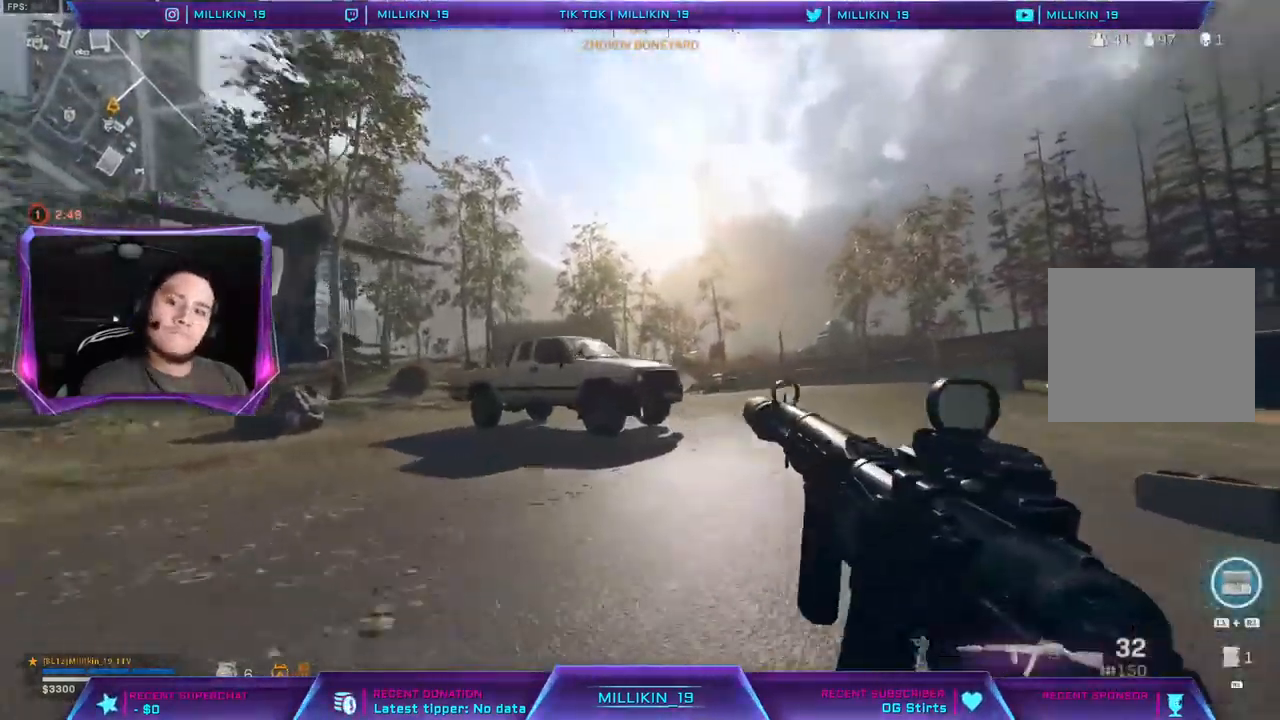
{"dt_ms": 500, "buttons": [], "left_stick": "up", "right_stick": "left", "events": [[167, "R3", "down"], [233, "R3", "up"], [233, "right_stick", "left"], [317, "right_stick", "center"], [367, "L3", "down"], [433, "right_stick", "left"], [467, "L3", "up"]]}
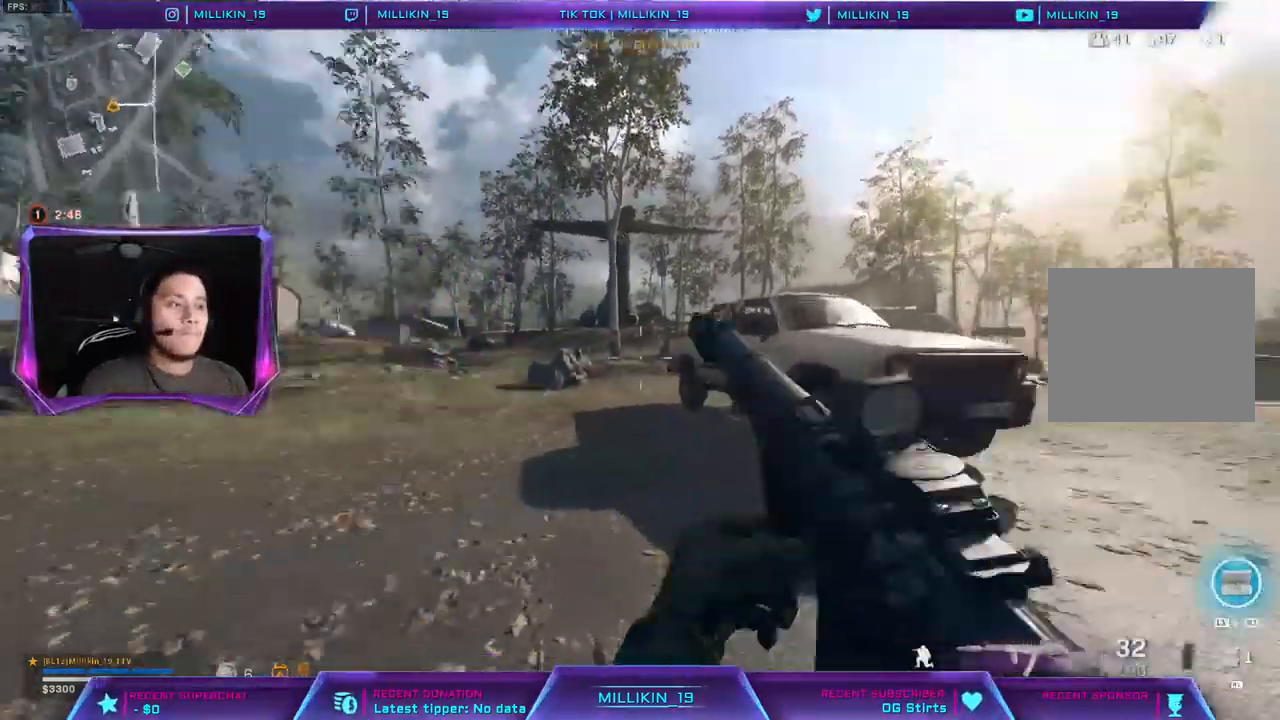
{"dt_ms": 500, "buttons": ["CROSS"], "left_stick": "up", "right_stick": "center", "events": [[17, "L3", "down"], [33, "right_stick", "center"], [133, "L3", "up"], [200, "L3", "down"], [333, "L3", "up"], [433, "CROSS", "down"]]}
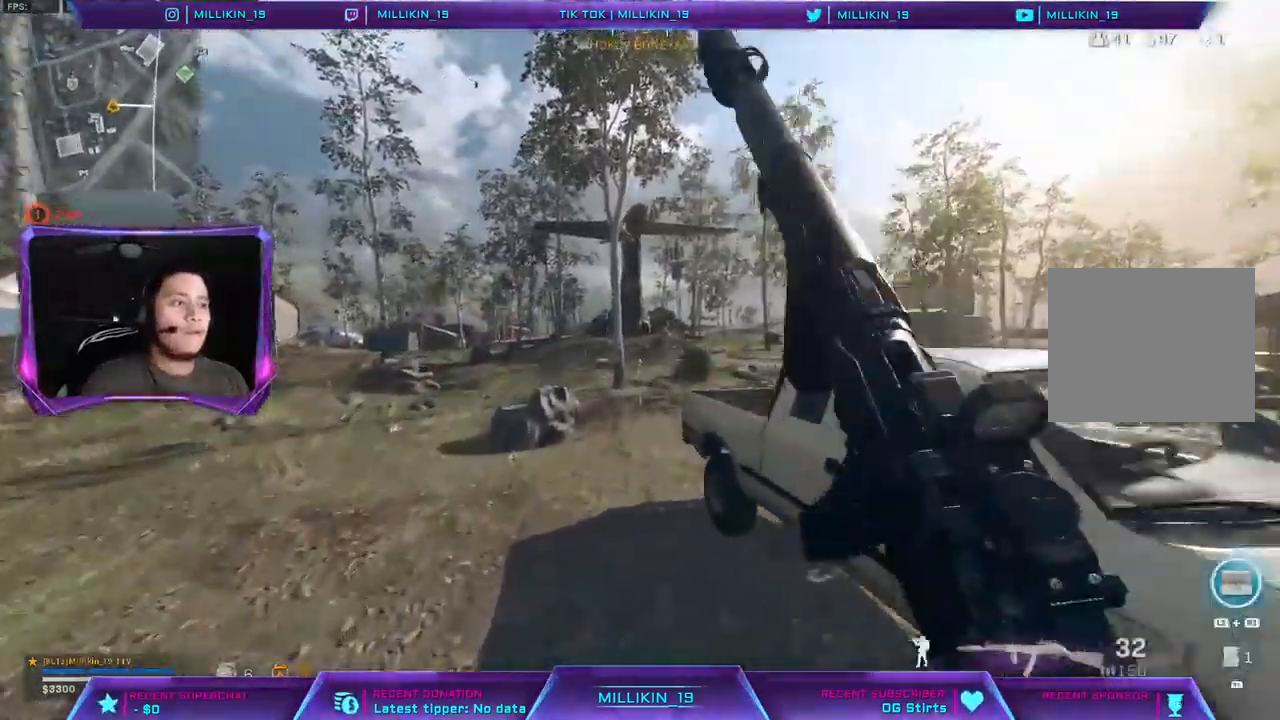
{"dt_ms": 500, "buttons": [], "left_stick": "up", "right_stick": "right", "events": [[33, "CROSS", "up"], [467, "right_stick", "right"]]}
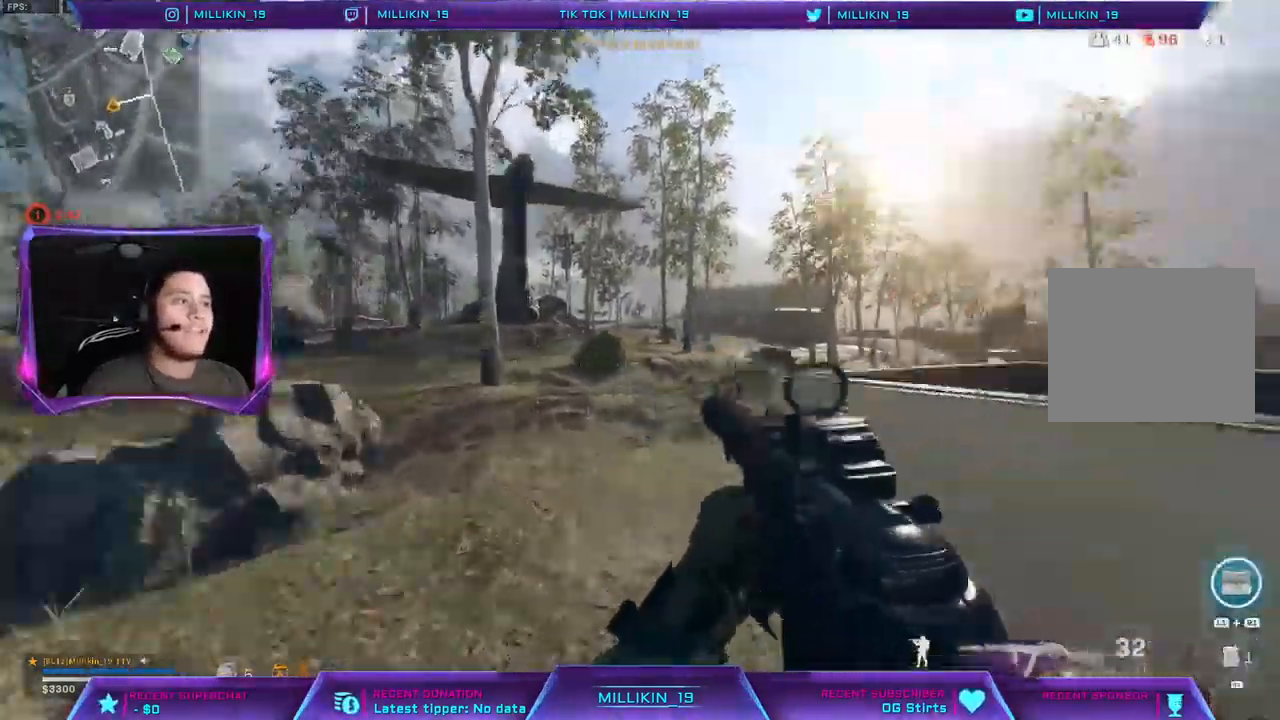
{"dt_ms": 500, "buttons": ["CROSS"], "left_stick": "up", "right_stick": "center", "events": [[17, "L3", "down"], [83, "right_stick", "center"], [183, "L3", "up"], [400, "CROSS", "down"]]}
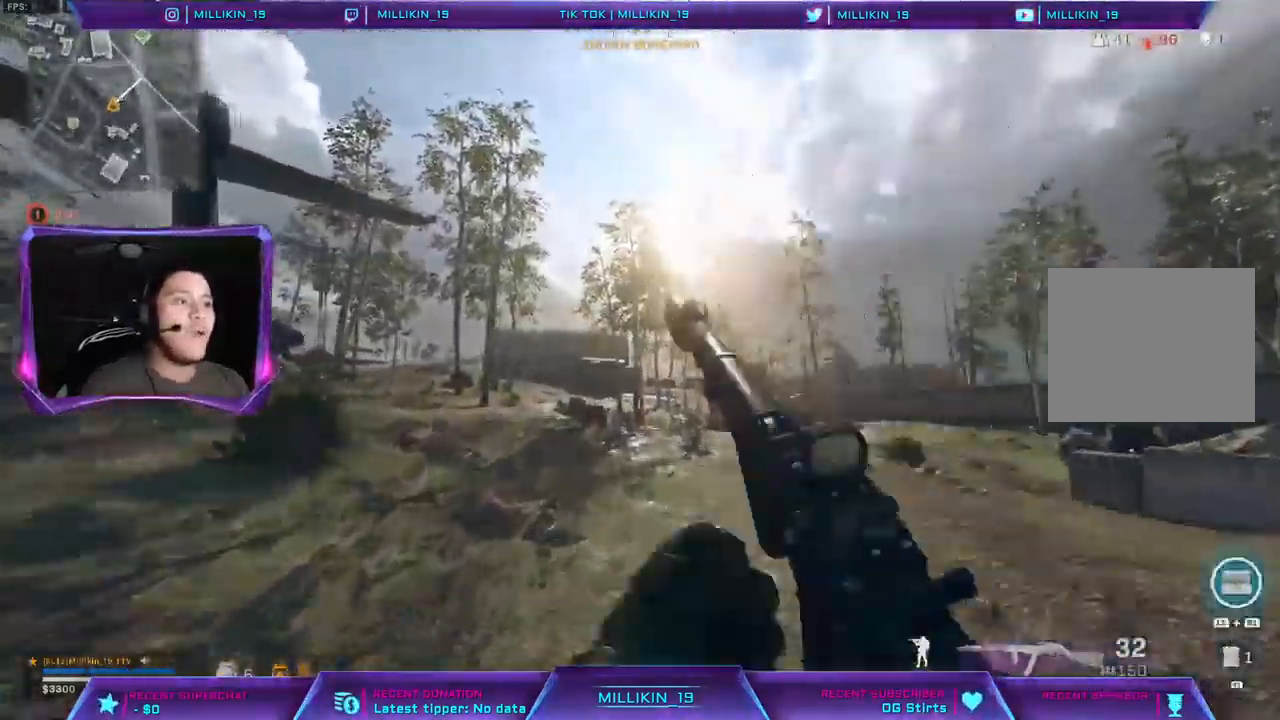
{"dt_ms": 500, "buttons": ["CROSS"], "left_stick": "up", "right_stick": "center", "events": [[17, "CROSS", "up"], [150, "CROSS", "down"]]}
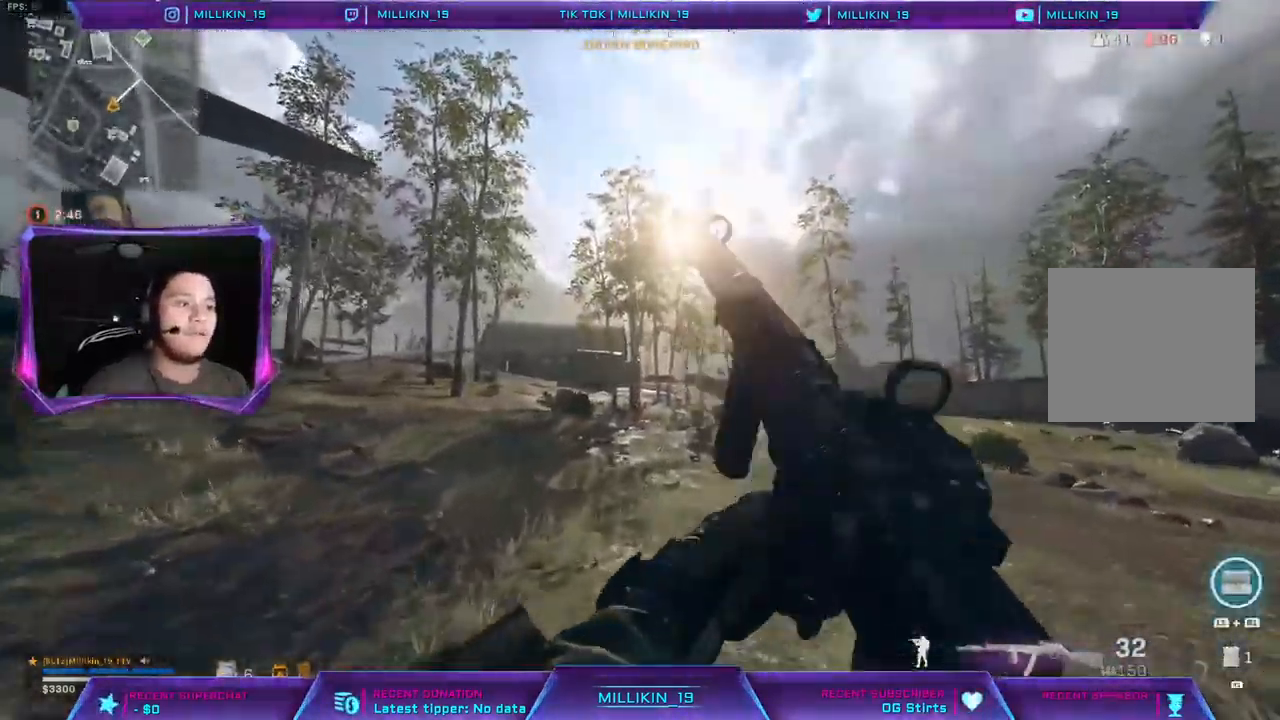
{"dt_ms": 500, "buttons": ["R3"], "left_stick": "up", "right_stick": "center", "events": [[50, "CROSS", "up"], [200, "R3", "down"], [317, "R3", "up"], [433, "R3", "down"]]}
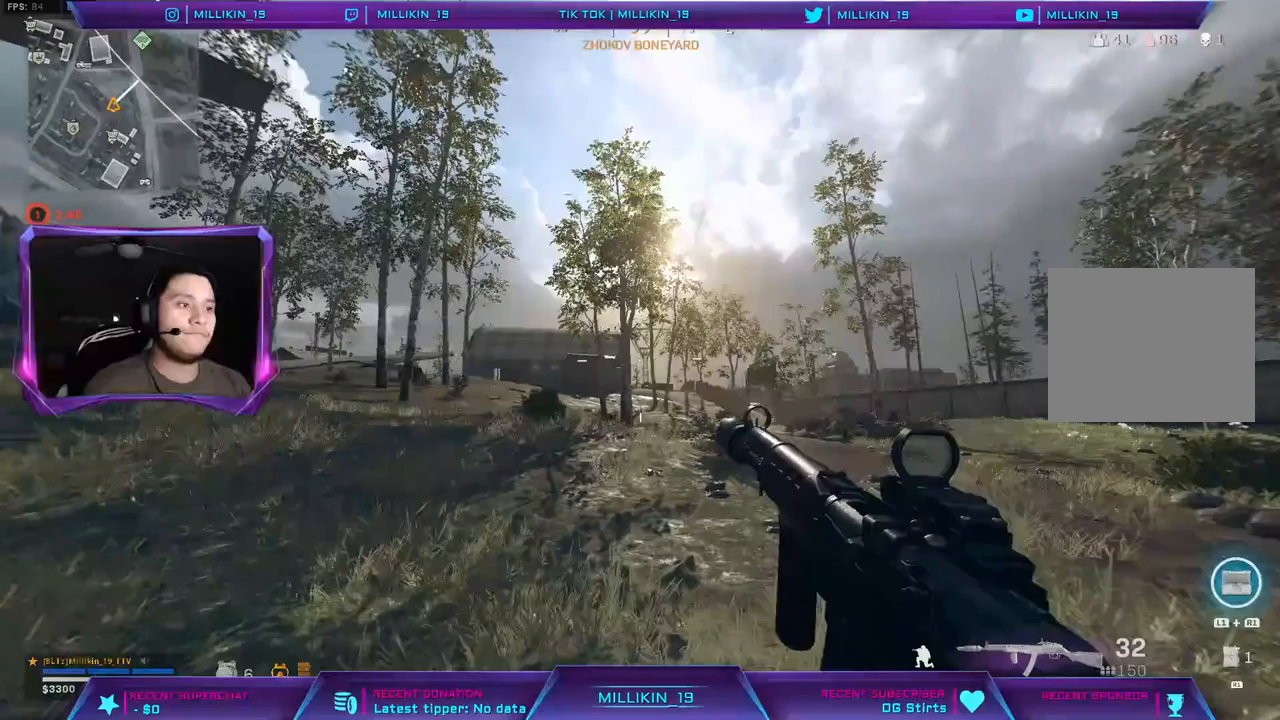
{"dt_ms": 500, "buttons": [], "left_stick": "up", "right_stick": "center", "events": [[117, "R3", "up"], [183, "L3", "down"], [333, "L3", "up"]]}
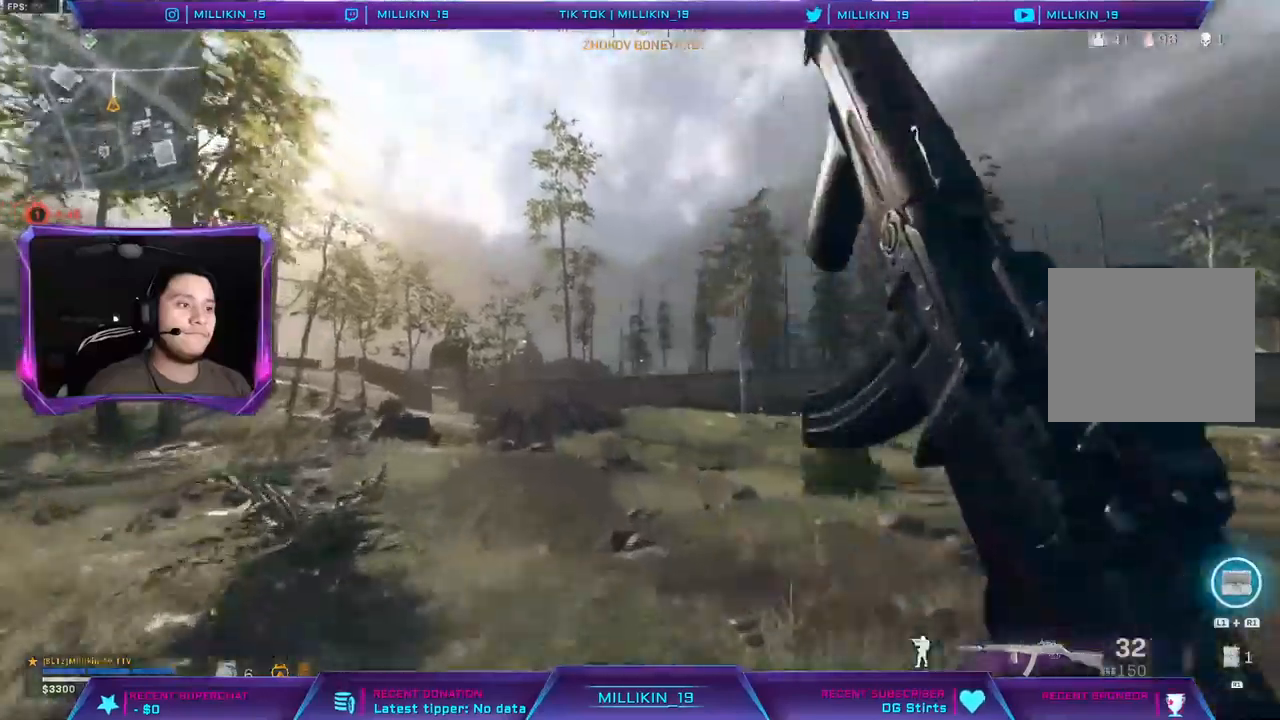
{"dt_ms": 500, "buttons": ["CROSS"], "left_stick": "up", "right_stick": "center", "events": [[217, "right_stick", "left"], [350, "CROSS", "down"], [367, "right_stick", "center"]]}
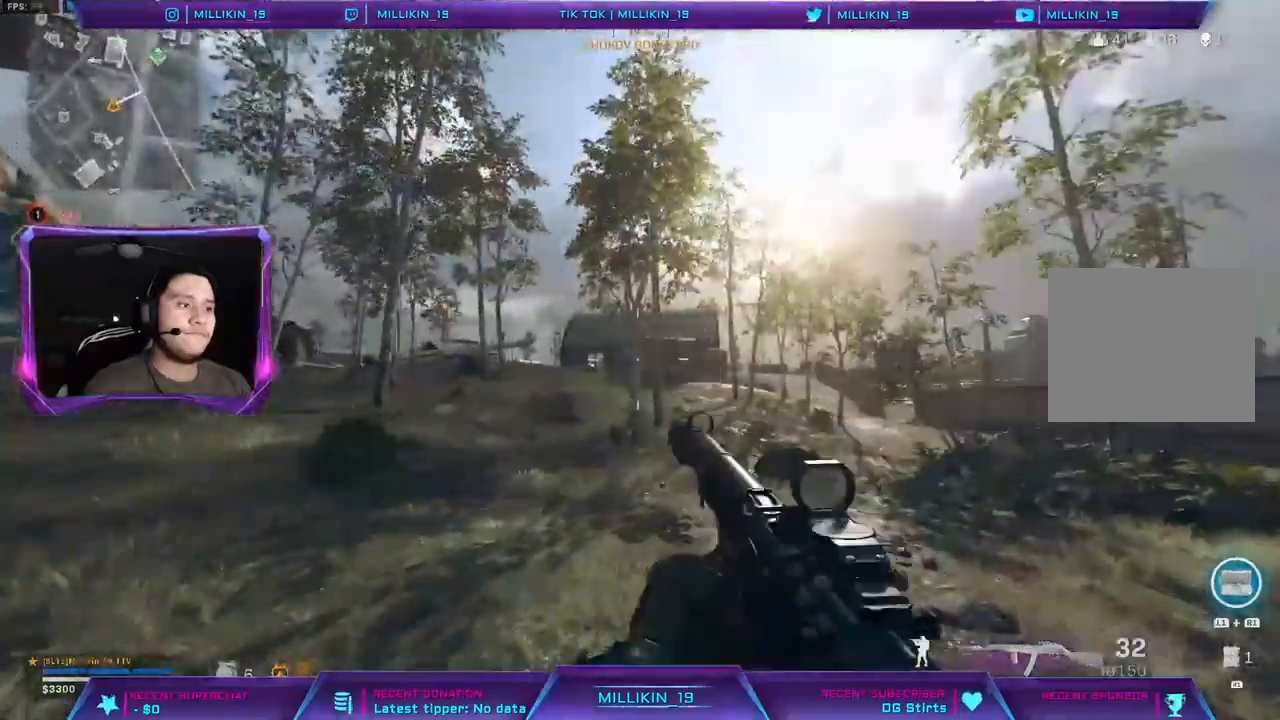
{"dt_ms": 500, "buttons": ["CROSS"], "left_stick": "up", "right_stick": "center", "events": []}
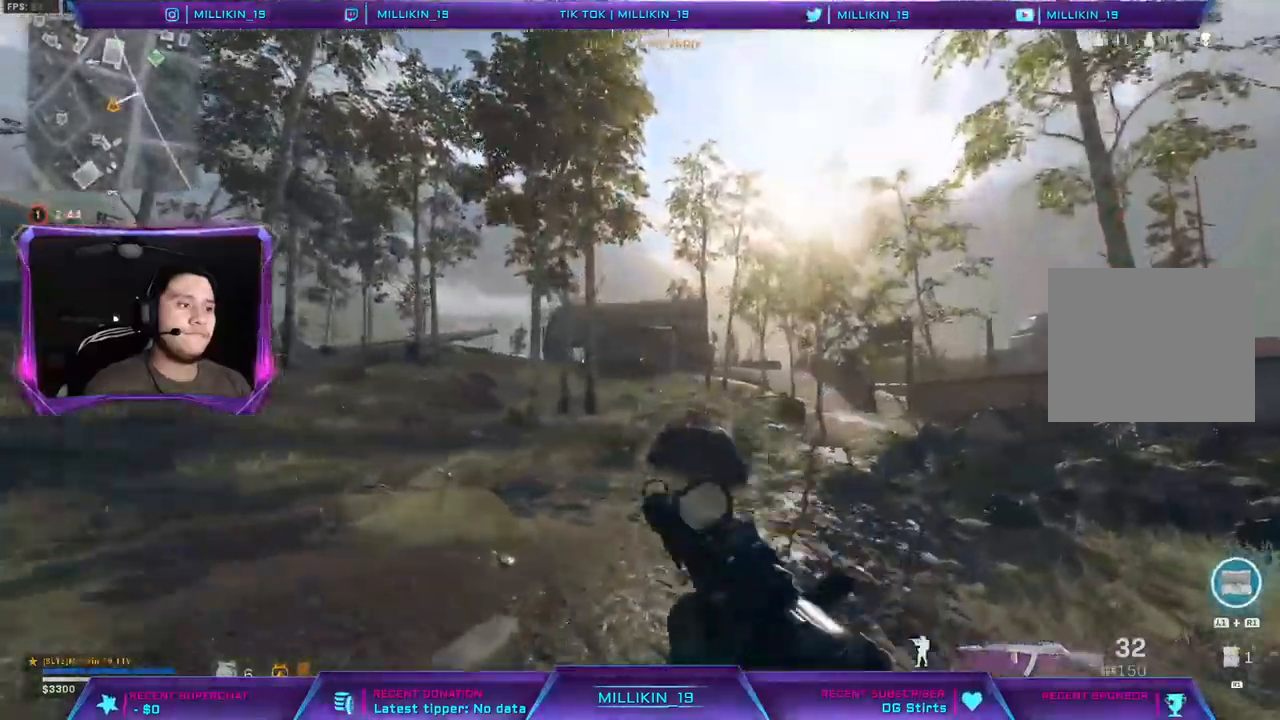
{"dt_ms": 500, "buttons": ["CROSS"], "left_stick": "up", "right_stick": "right", "events": [[17, "L3", "down"], [17, "left_stick", "up-right"], [117, "L3", "up"], [183, "L3", "down"], [300, "L3", "up"], [300, "left_stick", "up"], [450, "CROSS", "up"], [450, "right_stick", "right"], [500, "CROSS", "down"]]}
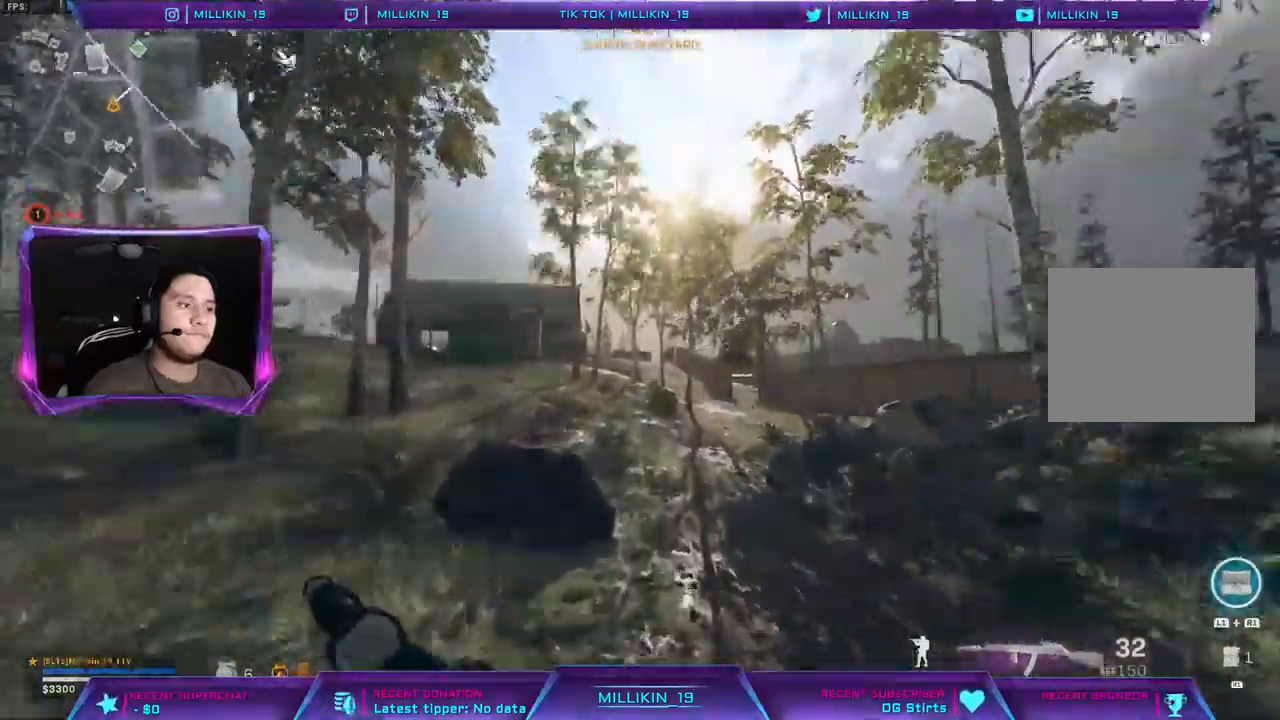
{"dt_ms": 500, "buttons": ["CROSS"], "left_stick": "up", "right_stick": "left", "events": [[33, "right_stick", "center"], [500, "right_stick", "left"]]}
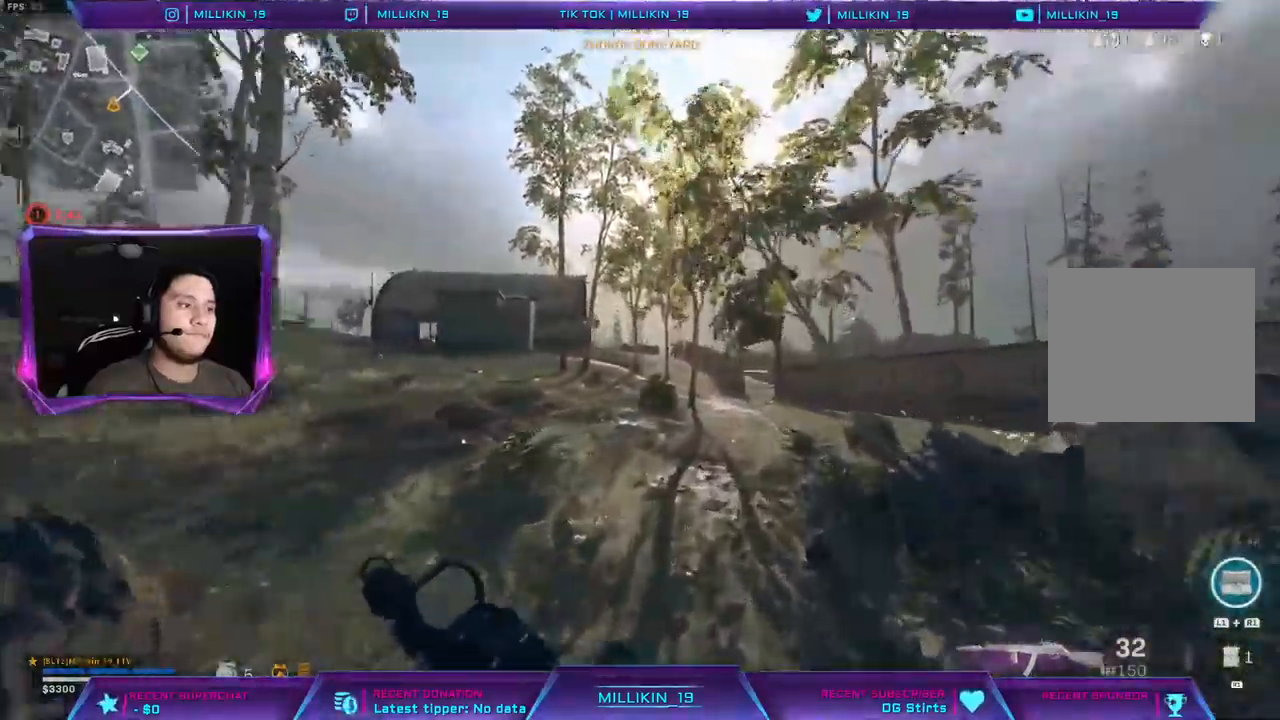
{"dt_ms": 500, "buttons": ["CROSS"], "left_stick": "up", "right_stick": "center", "events": [[83, "right_stick", "center"], [100, "CROSS", "up"], [167, "CROSS", "down"]]}
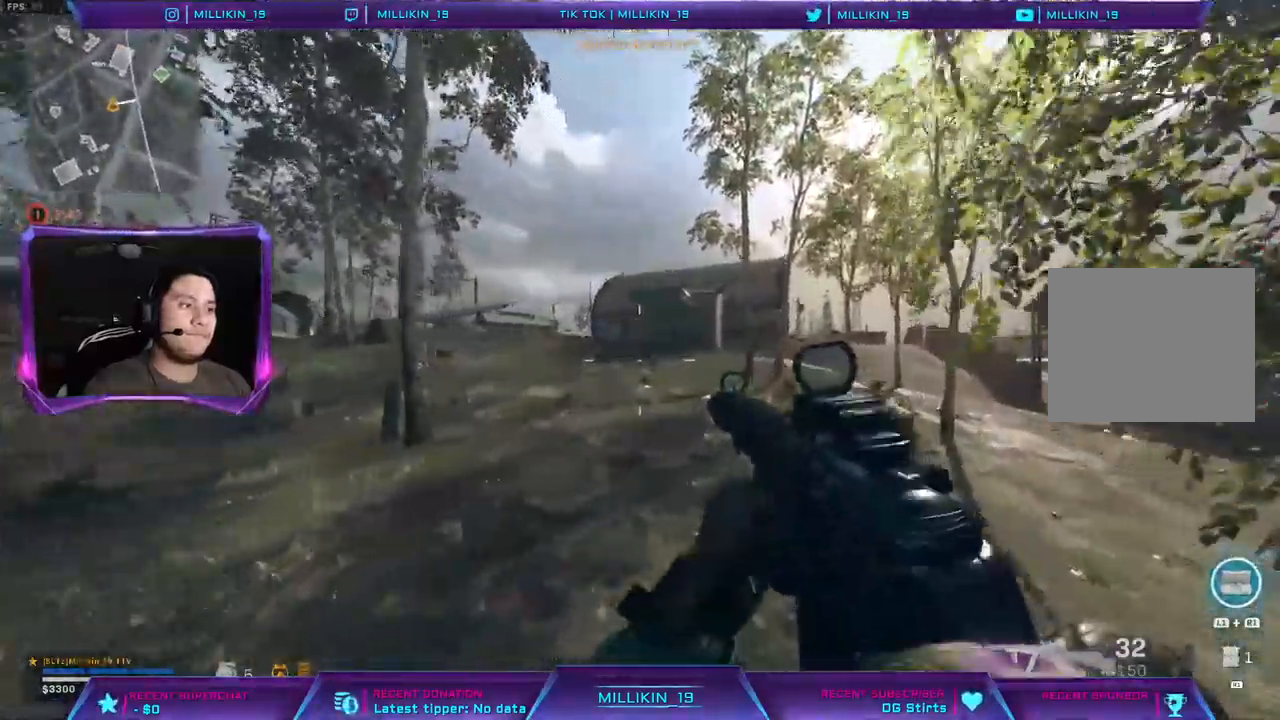
{"dt_ms": 500, "buttons": ["CROSS", "L3"], "left_stick": "up", "right_stick": "center", "events": [[267, "L3", "down"]]}
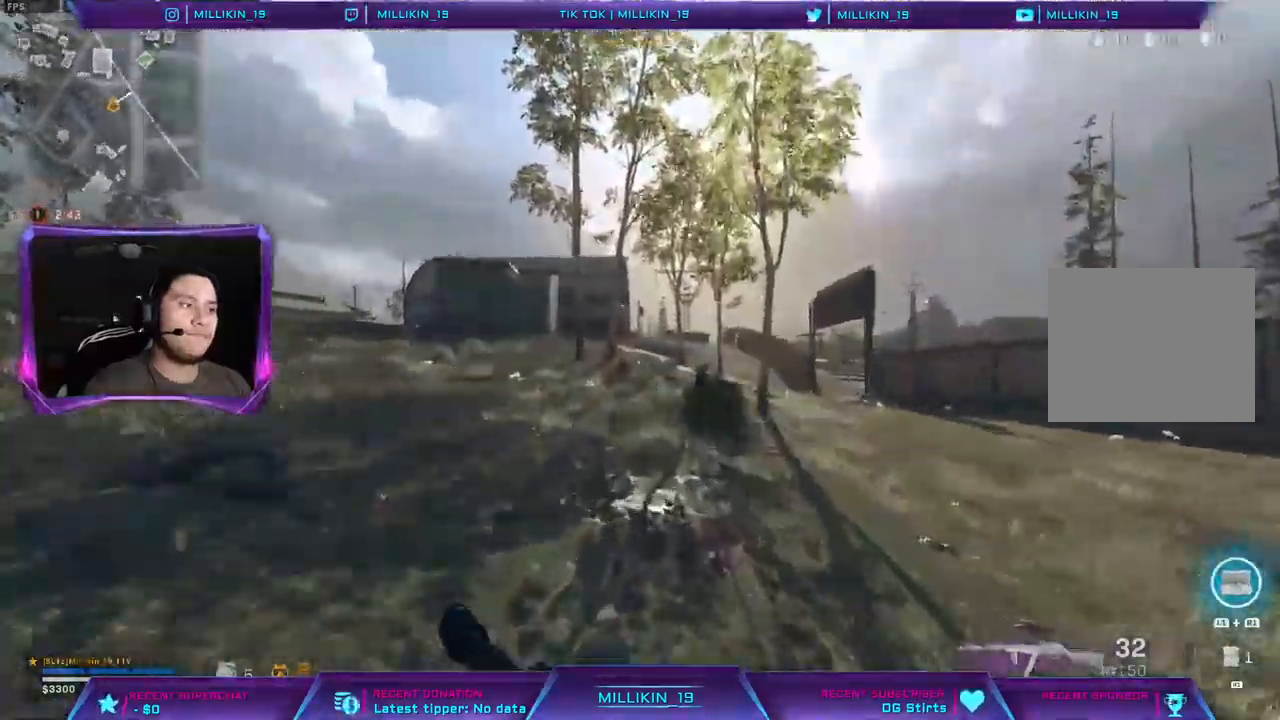
{"dt_ms": 500, "buttons": ["CROSS"], "left_stick": "up", "right_stick": "center", "events": [[33, "L3", "up"], [300, "R3", "down"], [367, "R3", "up"]]}
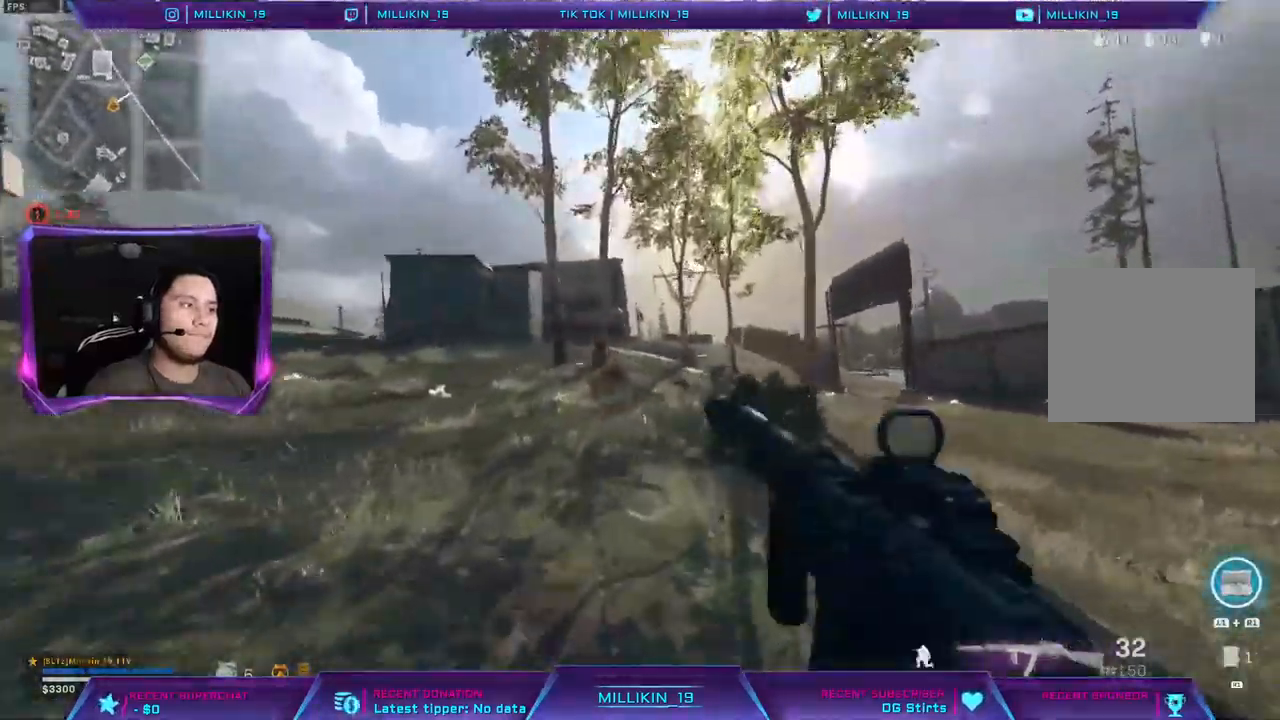
{"dt_ms": 500, "buttons": ["L3"], "left_stick": "up", "right_stick": "center"}
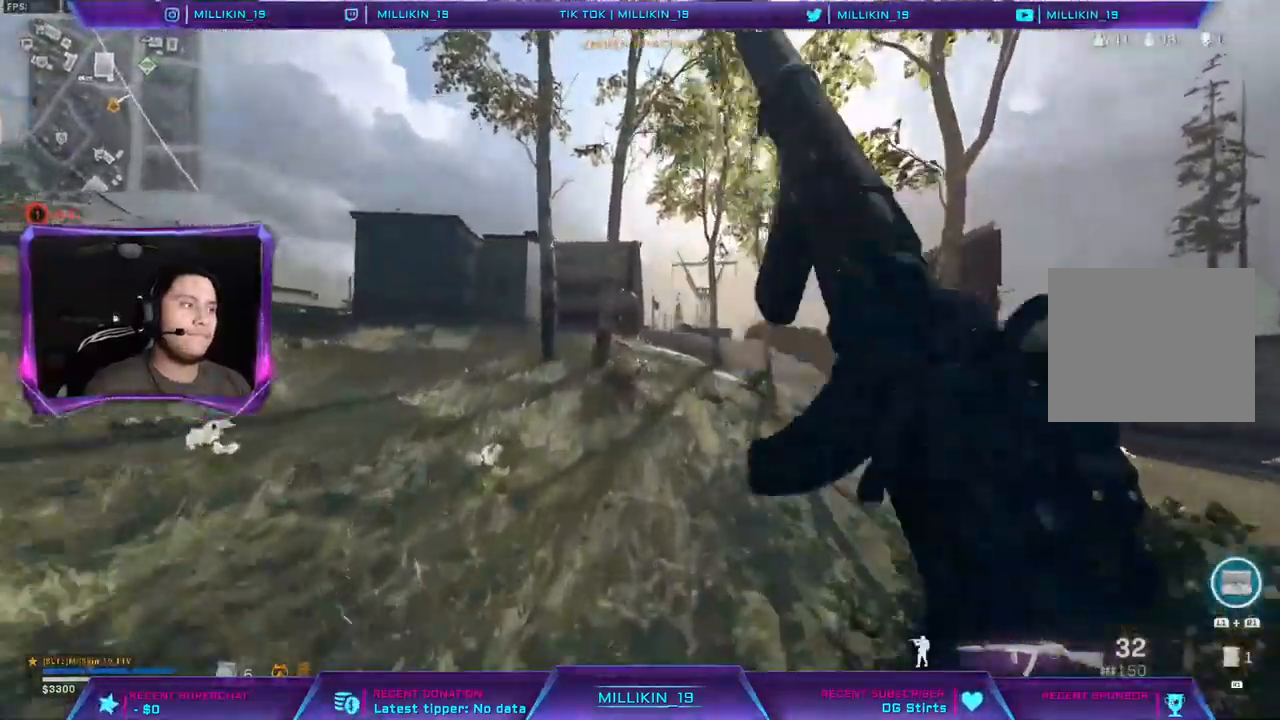
{"dt_ms": 500, "buttons": ["CROSS"], "left_stick": "up", "right_stick": "center", "events": [[117, "L3", "up"], [267, "right_stick", "left"], [300, "L3", "down"], [350, "L3", "up"], [367, "right_stick", "center"], [417, "CROSS", "down"]]}
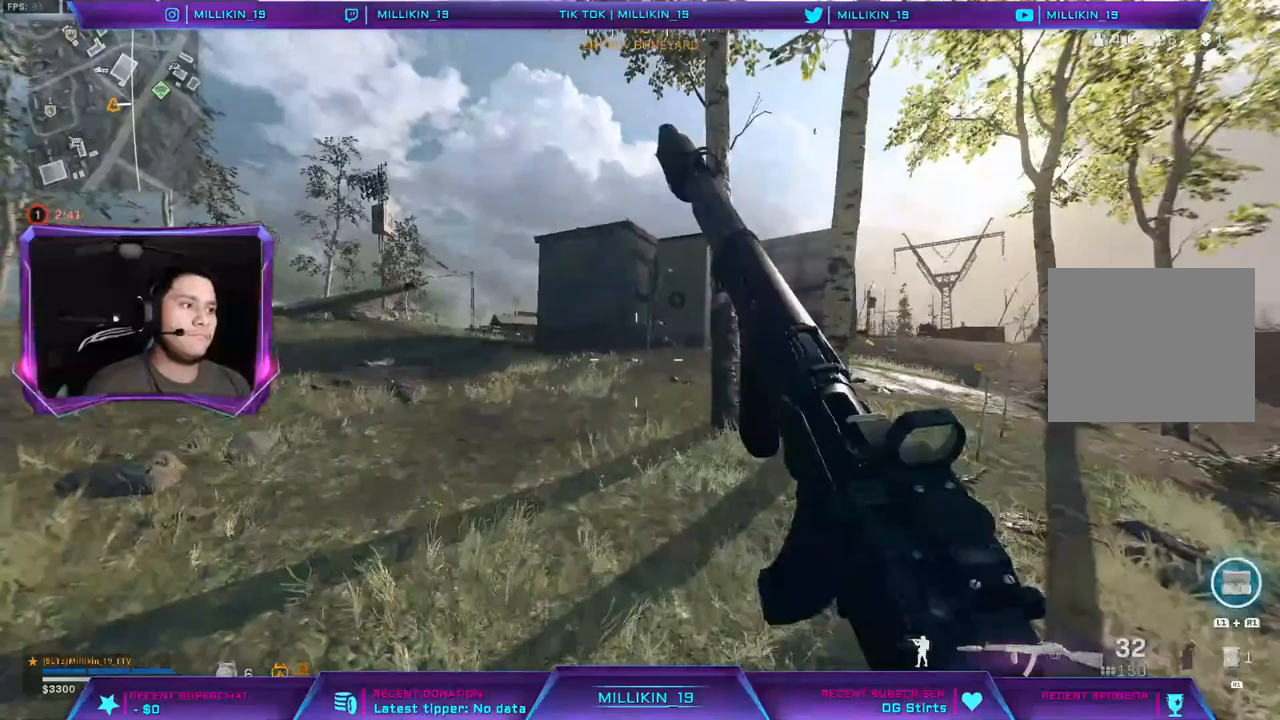
{"dt_ms": 500, "buttons": [], "left_stick": "up", "right_stick": "center"}
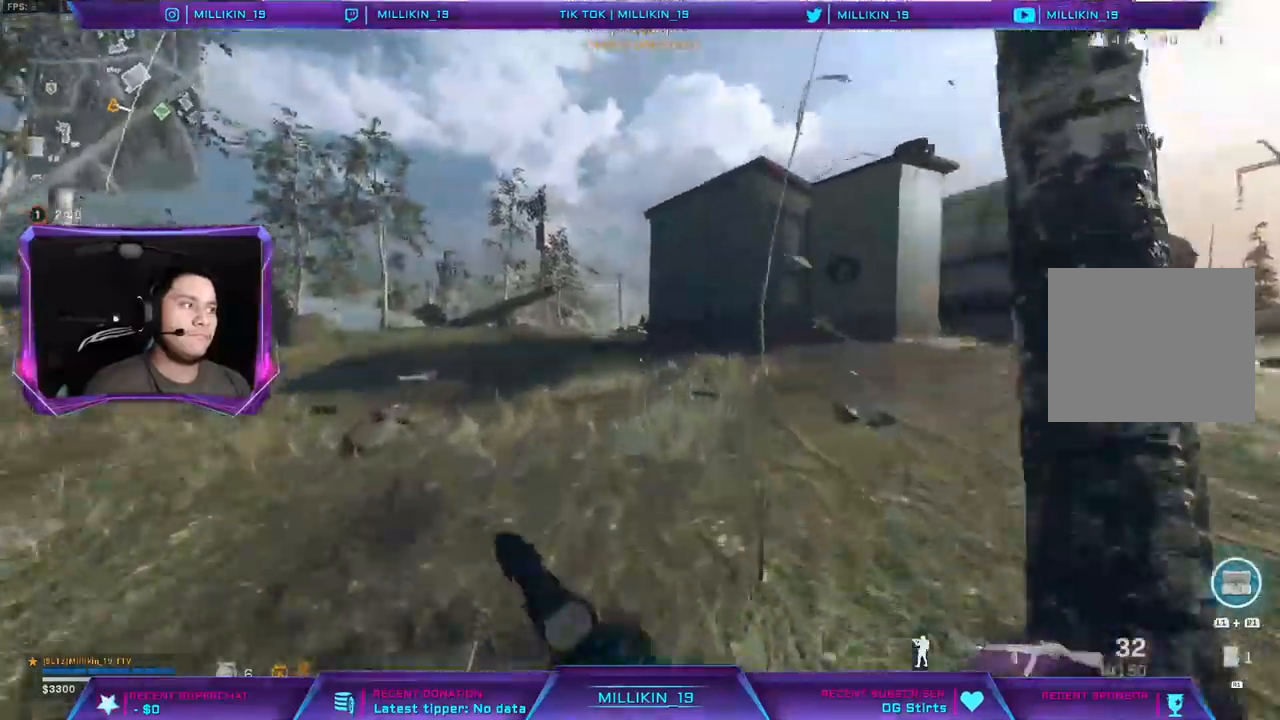
{"dt_ms": 500, "buttons": ["CROSS"], "left_stick": "up", "right_stick": "center", "events": [[50, "L3", "down"], [400, "right_stick", "right"], [500, "CROSS", "down"], [500, "L3", "up"], [500, "right_stick", "center"]]}
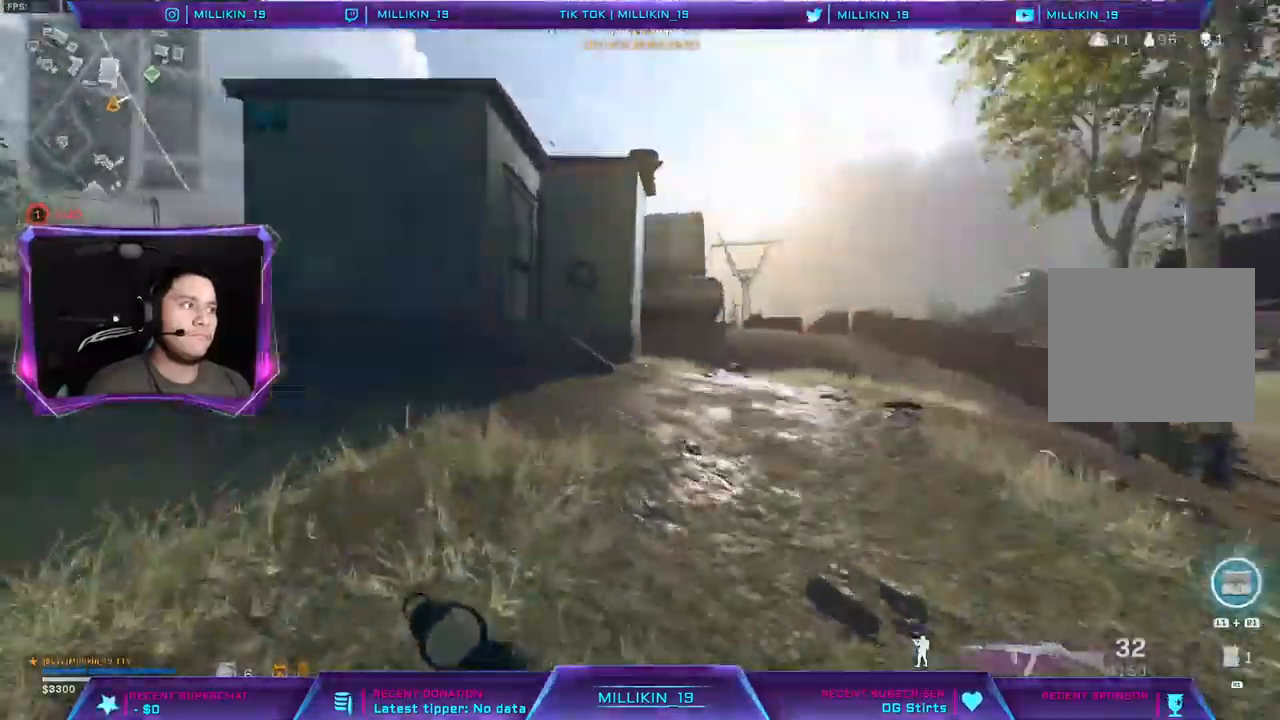
{"dt_ms": 500, "buttons": ["L3"], "left_stick": "up", "right_stick": "left", "events": [[367, "right_stick", "left"], [483, "L3", "down"], [500, "CROSS", "up"]]}
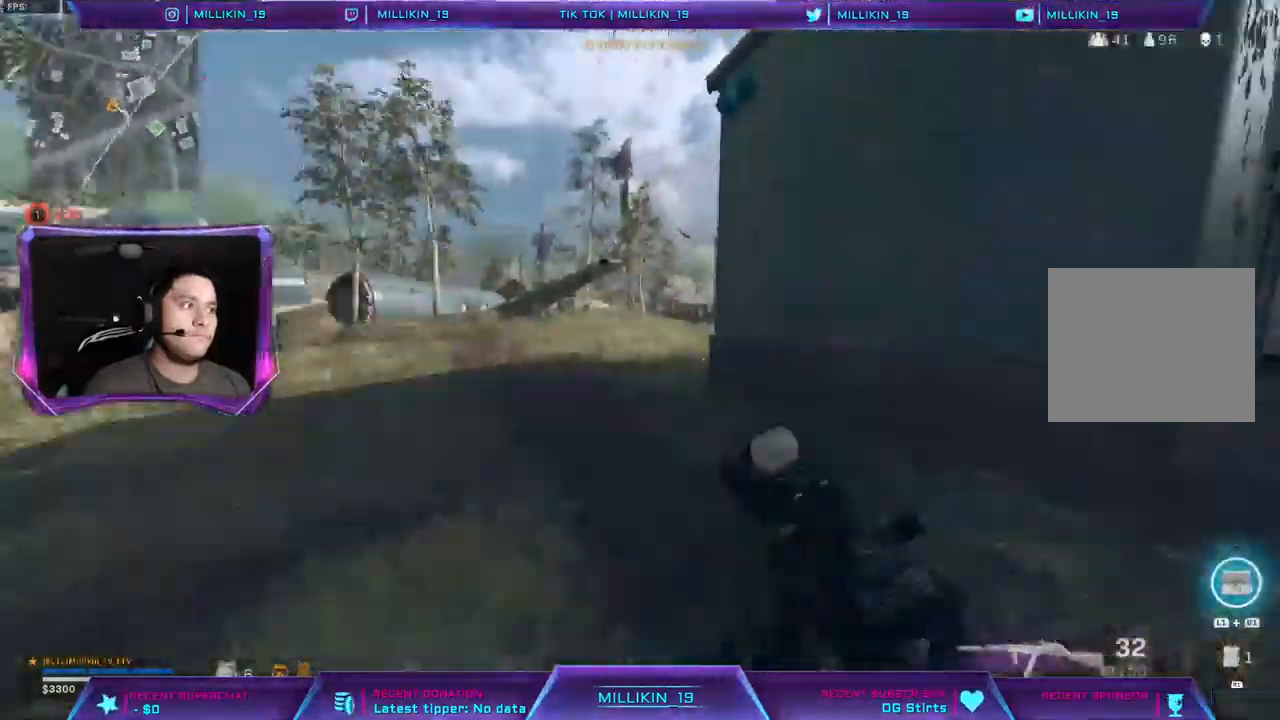
{"dt_ms": 1000, "buttons": [], "left_stick": "up-right", "right_stick": "center"}
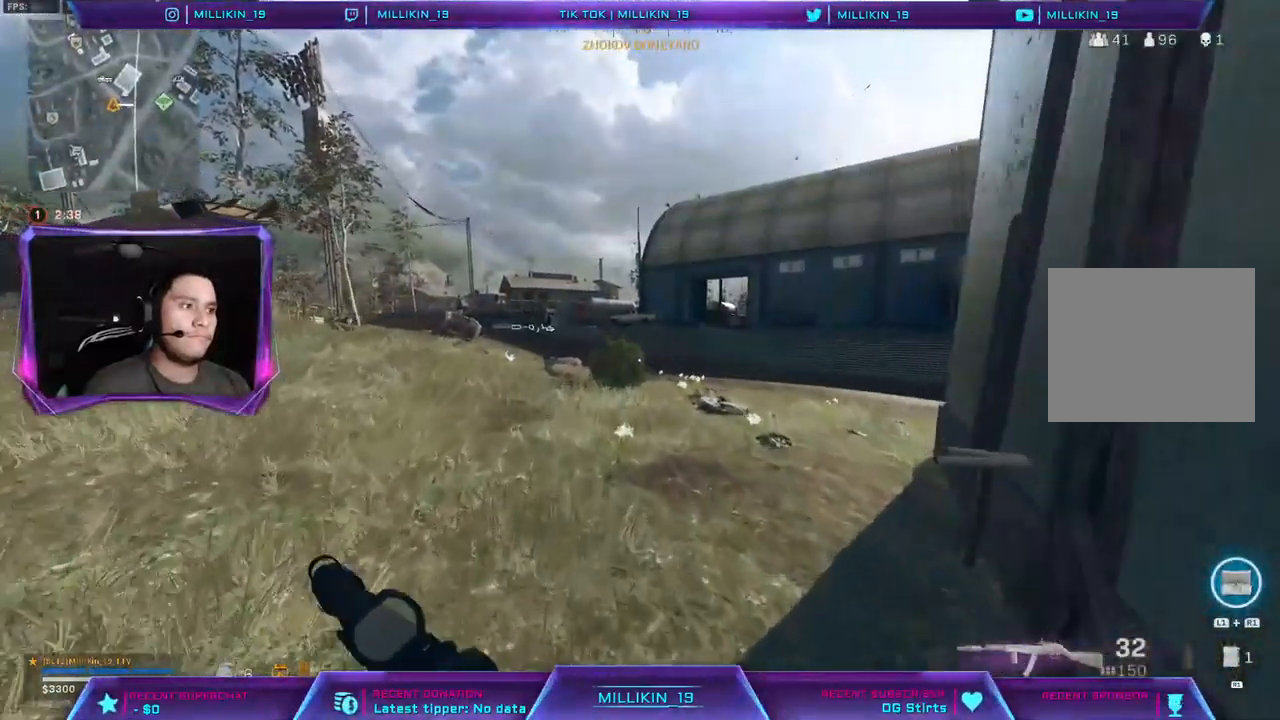
{"dt_ms": 500, "buttons": [], "left_stick": "up-right", "right_stick": "center", "events": [[150, "left_stick", "right"], [317, "left_stick", "up-right"]]}
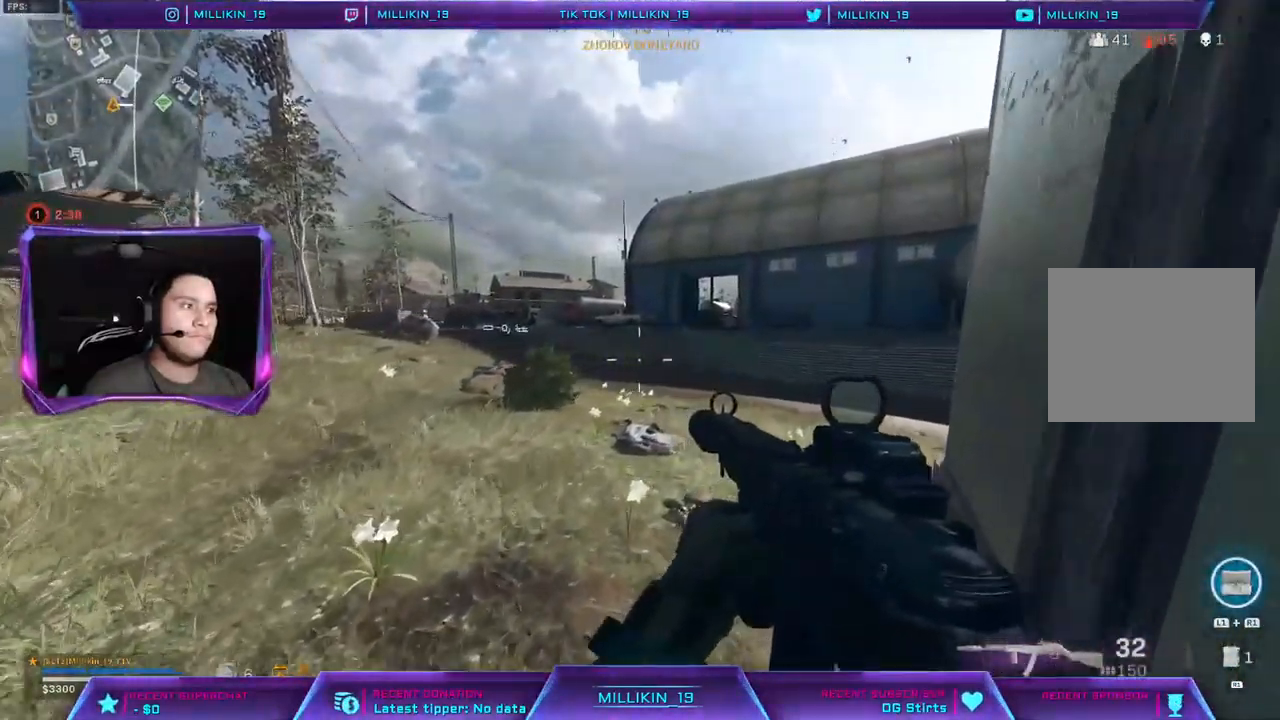
{"dt_ms": 500, "buttons": [], "left_stick": "up-right", "right_stick": "center", "events": []}
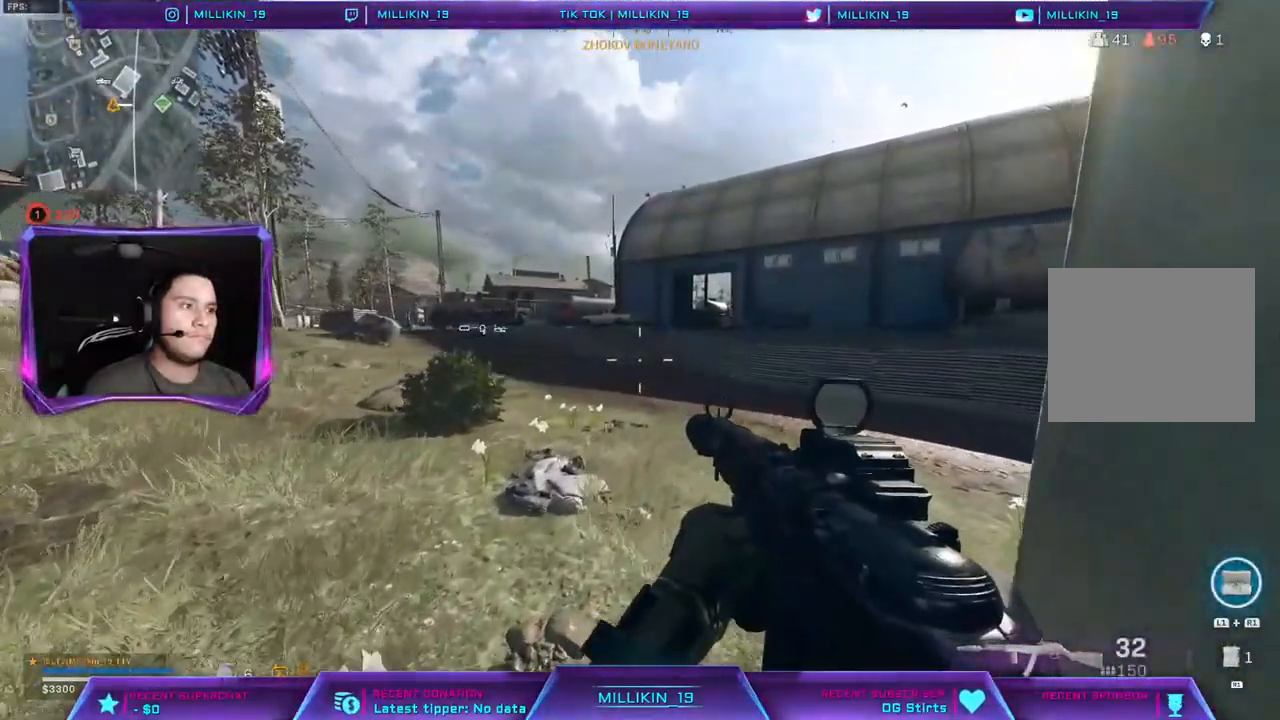
{"dt_ms": 500, "buttons": ["L3"], "left_stick": "up", "right_stick": "left", "events": [[167, "L3", "down"], [283, "left_stick", "up"], [417, "right_stick", "left"]]}
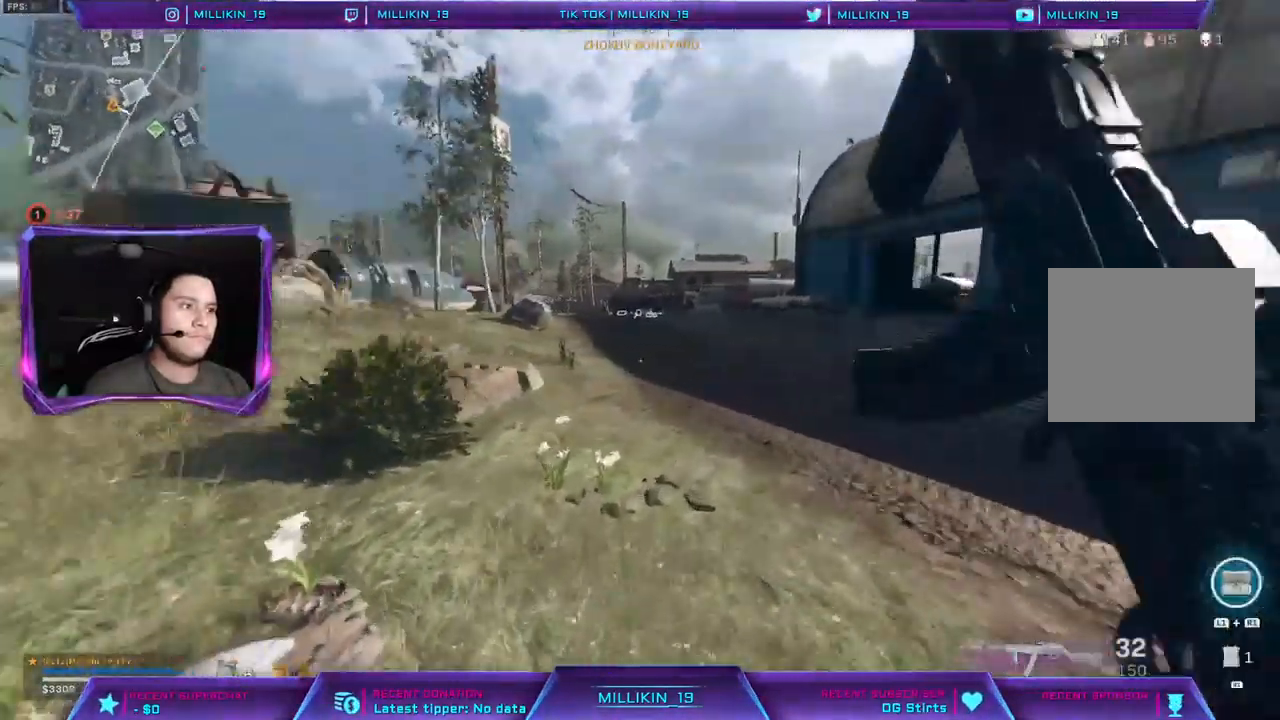
{"dt_ms": 500, "buttons": ["R3"], "left_stick": "up", "right_stick": "center", "events": [[17, "right_stick", "center"], [50, "L3", "up"], [117, "R3", "down"], [217, "R3", "up"], [317, "R3", "down"], [400, "R3", "up"], [450, "R3", "down"]]}
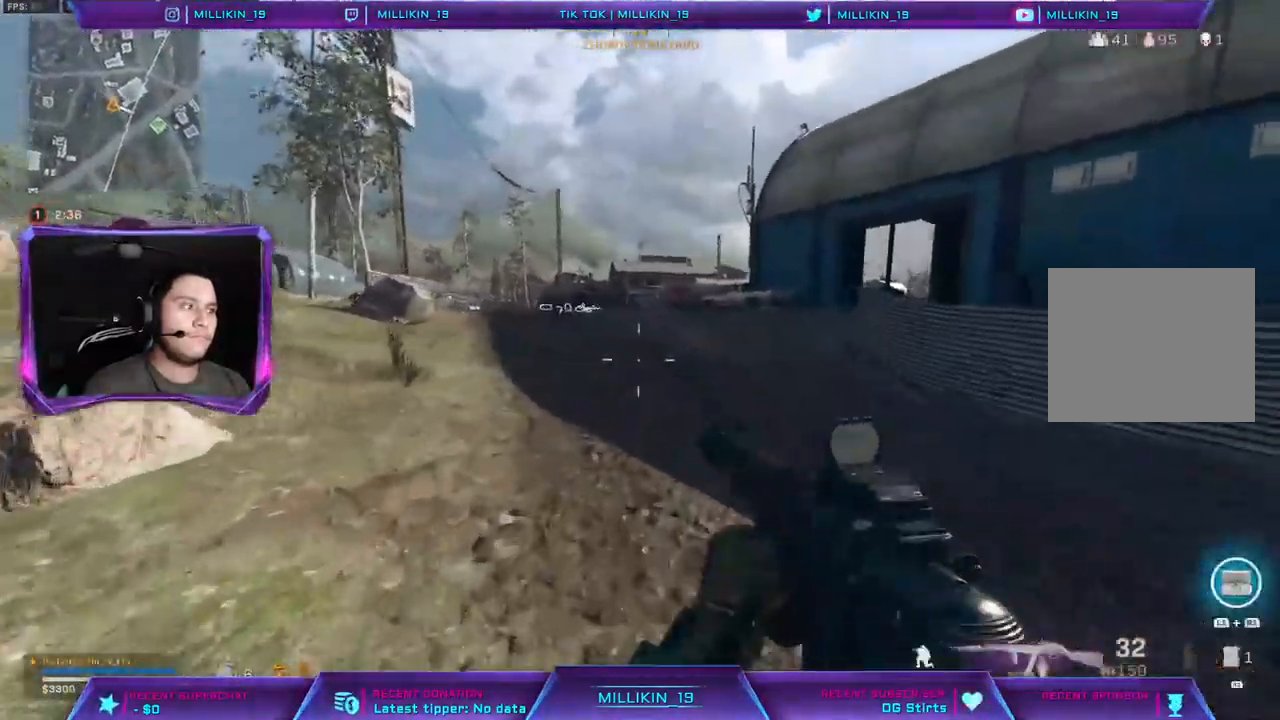
{"dt_ms": 500, "buttons": ["CROSS", "L3"], "left_stick": "up", "right_stick": "up-right", "events": [[50, "R3", "up"], [83, "L3", "down"], [450, "right_stick", "up-right"], [500, "CROSS", "down"]]}
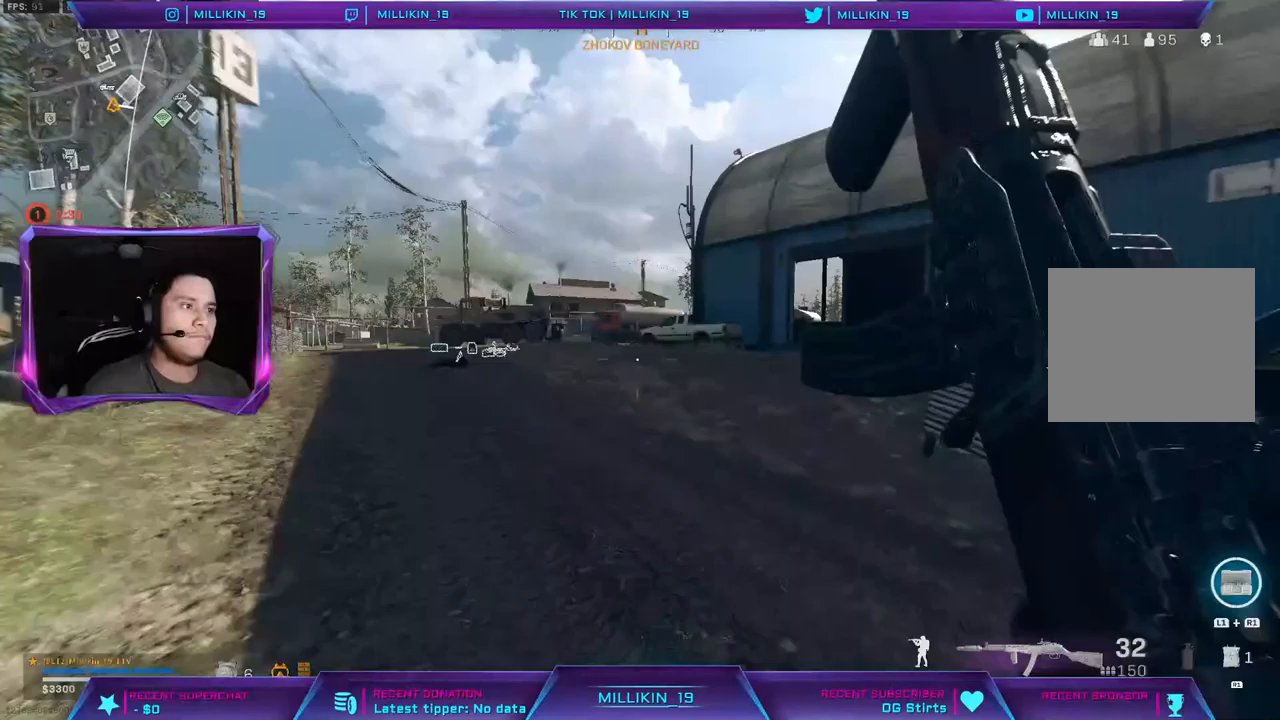
{"dt_ms": 500, "buttons": [], "left_stick": "up", "right_stick": "center", "events": [[17, "right_stick", "center"], [117, "L3", "up"], [133, "CROSS", "up"], [217, "right_stick", "left"], [317, "right_stick", "center"]]}
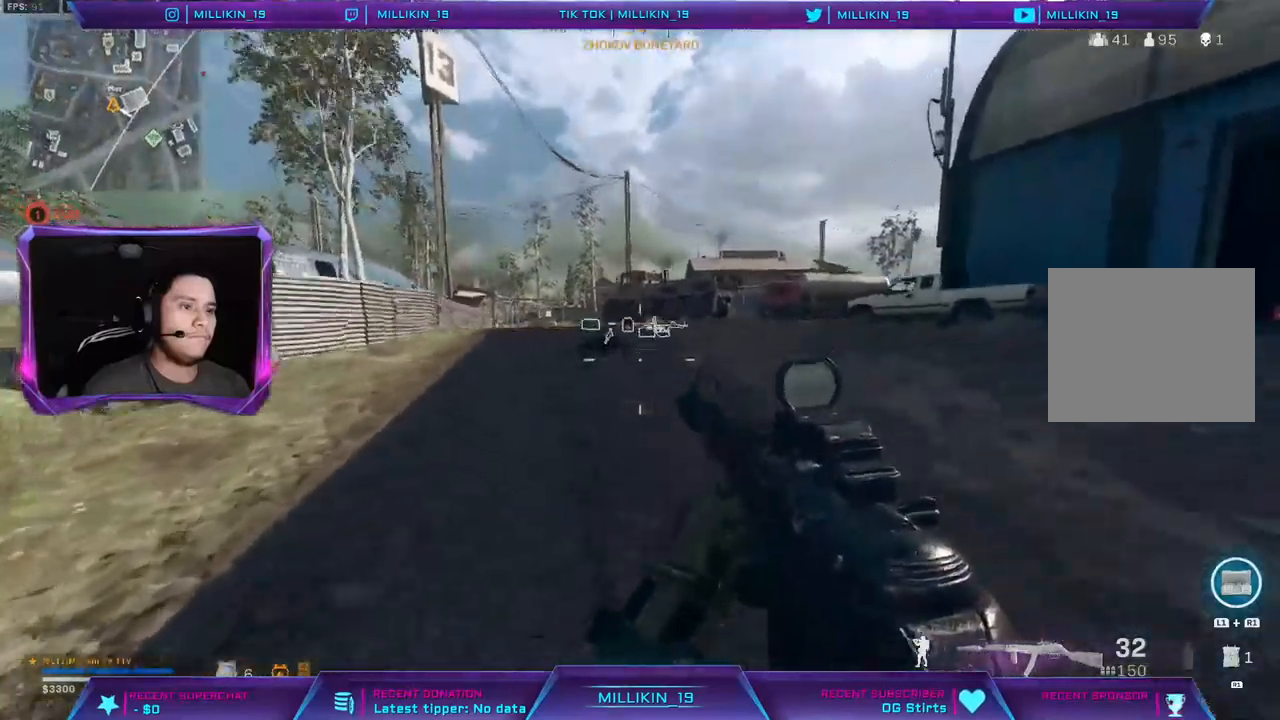
{"dt_ms": 500, "buttons": ["R3"], "left_stick": "up", "right_stick": "center", "events": [[100, "L3", "down"], [200, "L3", "up"], [267, "L3", "down"], [333, "L3", "up"], [467, "R3", "down"]]}